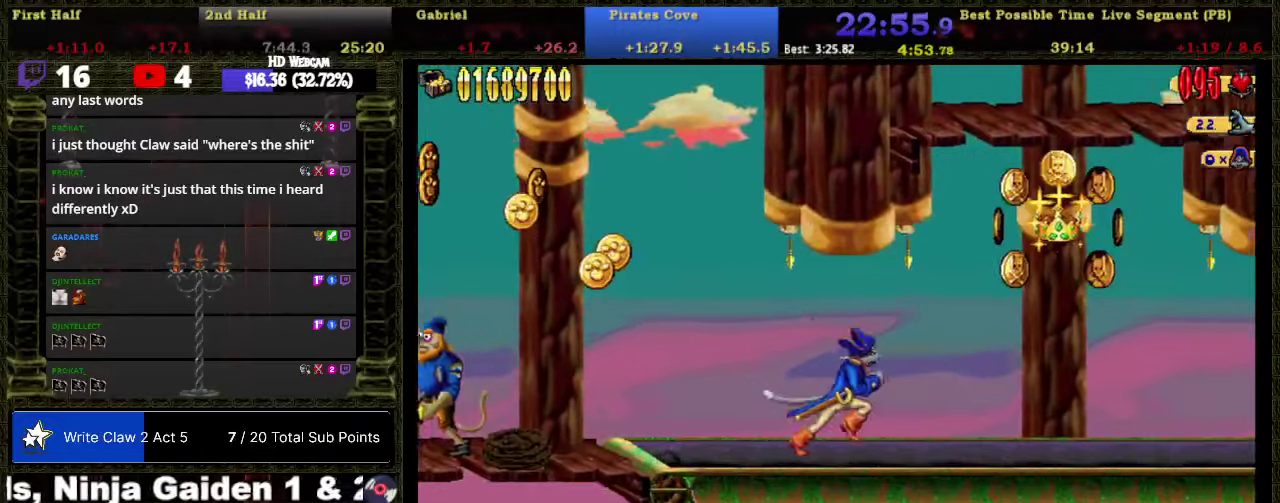
Gameplay with a controller (Nintendo layout); each line is a JSON object with the inputs held at the frame after it. "events" lists button and stick changes between this image and that frame as [ms after this image, input, new state], when the widget could be followed in between. Not read: L3 R3 left_stick.
{"buttons": ["DPAD_RIGHT"], "right_stick": "center", "events": []}
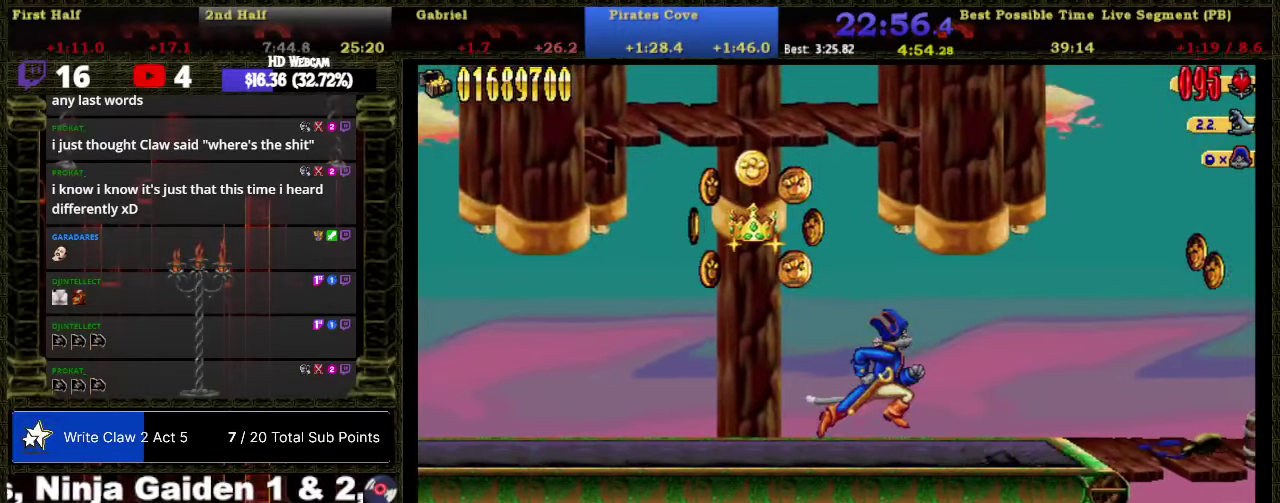
{"buttons": ["DPAD_RIGHT"], "right_stick": "center", "events": []}
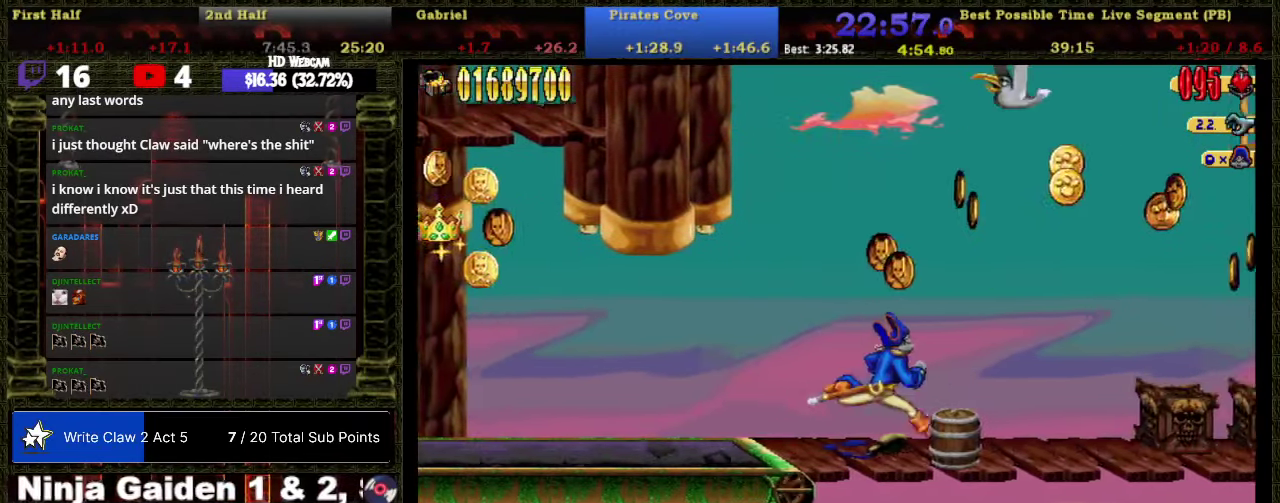
{"buttons": ["DPAD_RIGHT"], "right_stick": "center", "events": []}
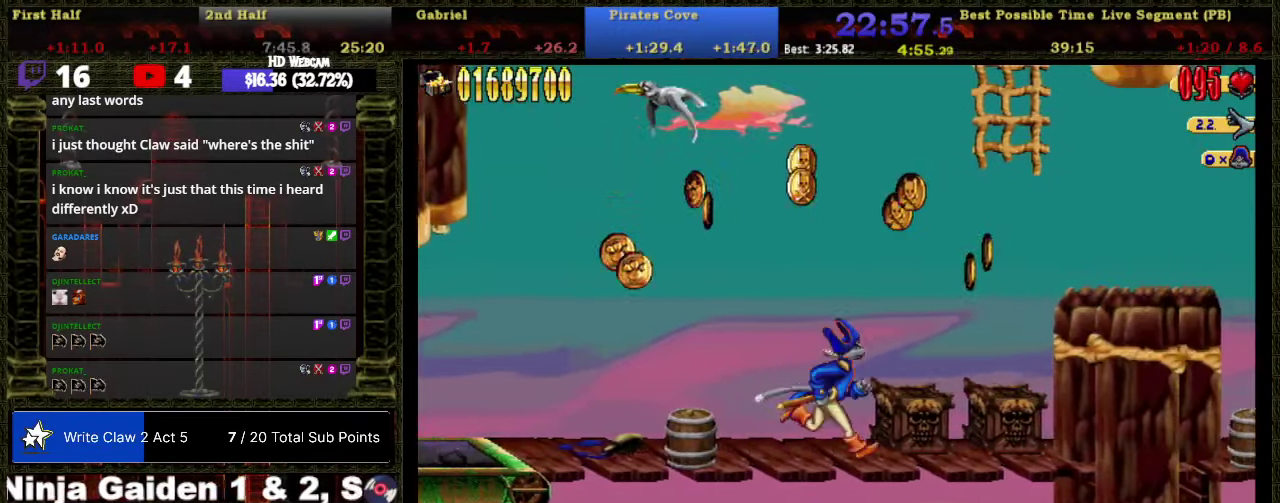
{"buttons": ["DPAD_RIGHT"], "right_stick": "center", "events": [[216, "A", "down"], [466, "A", "up"]]}
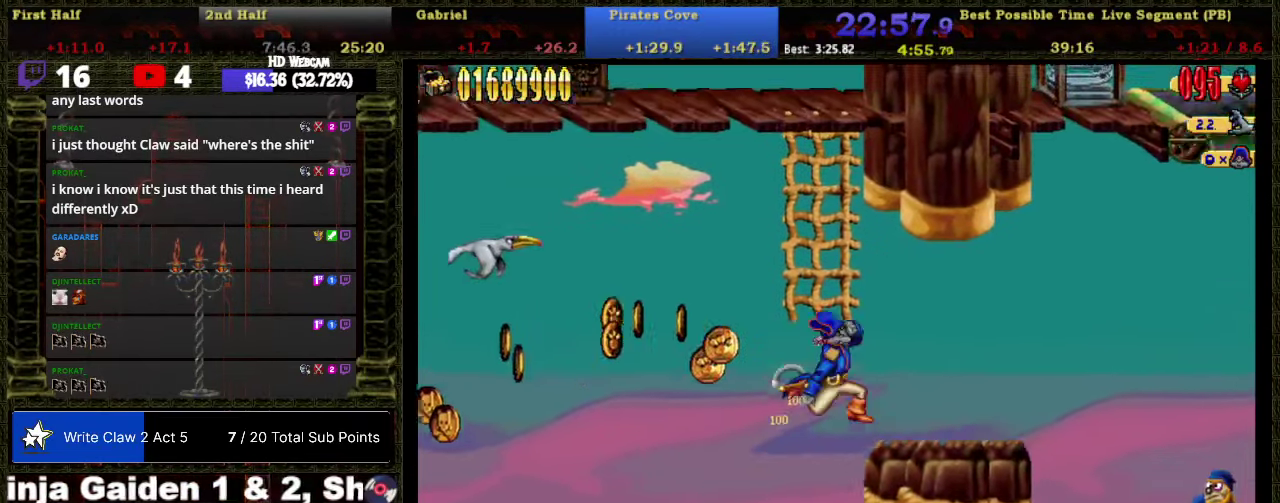
{"buttons": ["DPAD_RIGHT"], "right_stick": "center", "events": []}
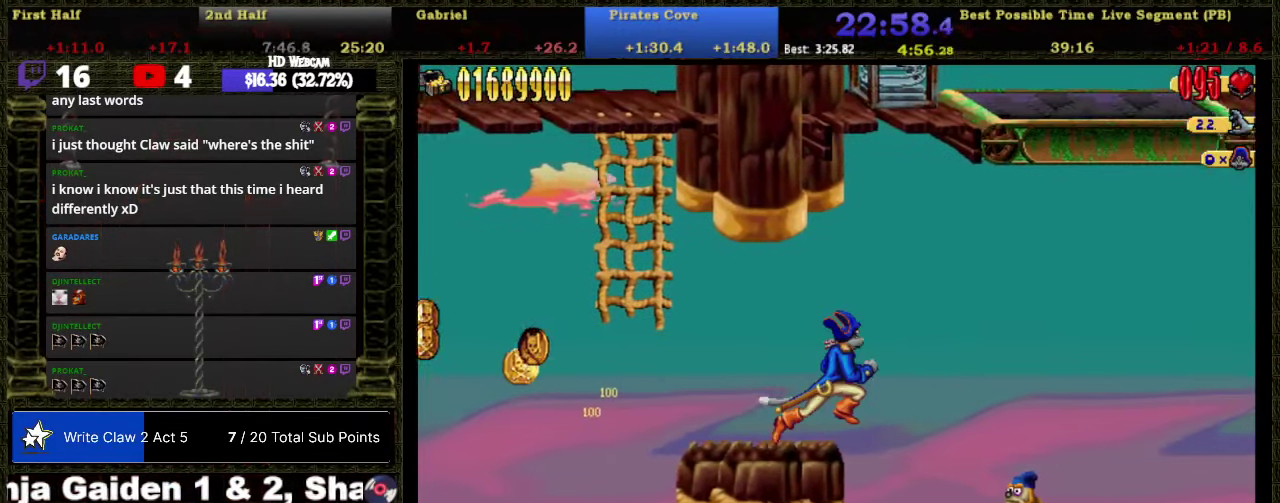
{"buttons": ["A", "DPAD_RIGHT"], "right_stick": "center", "events": [[50, "A", "down"]]}
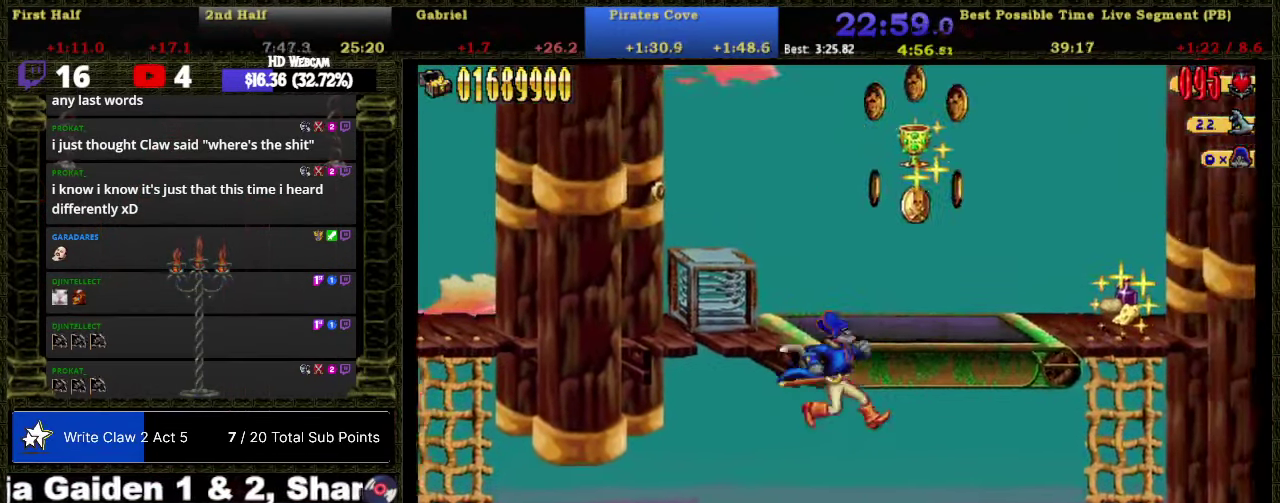
{"buttons": ["A", "DPAD_RIGHT"], "right_stick": "center", "events": [[183, "A", "up"], [500, "A", "down"]]}
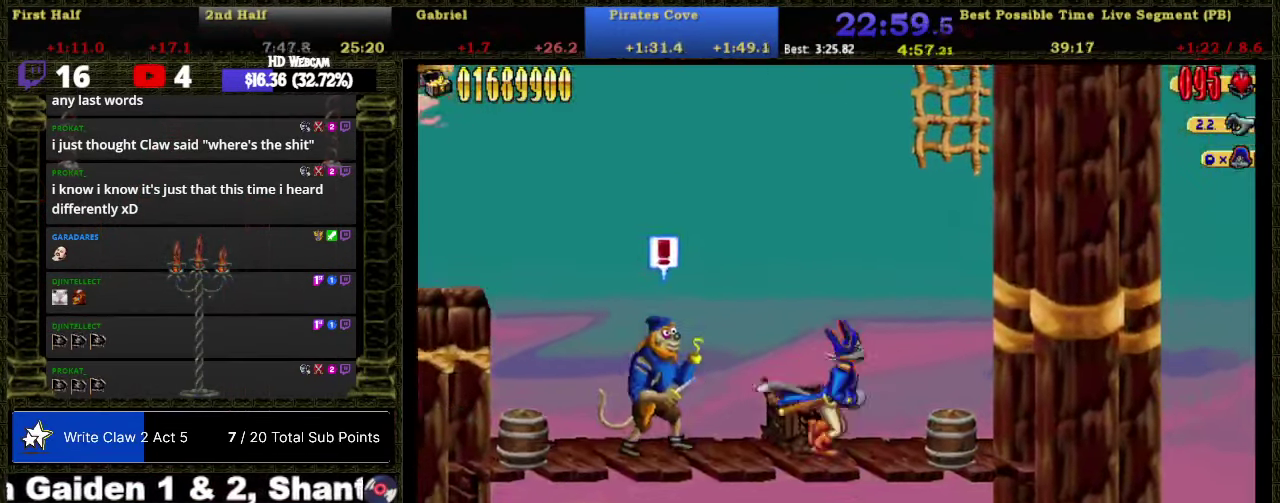
{"buttons": ["A"], "right_stick": "center", "events": [[283, "DPAD_UP", "down"], [300, "A", "up"], [366, "DPAD_RIGHT", "up"], [366, "DPAD_UP", "up"], [400, "A", "down"]]}
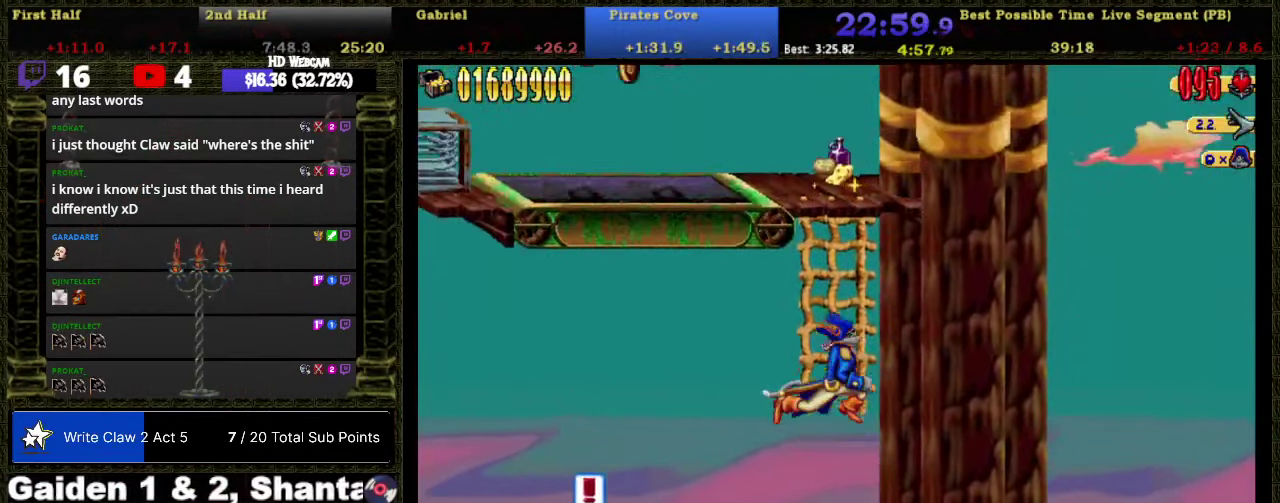
{"buttons": ["A", "DPAD_LEFT"], "right_stick": "center", "events": [[83, "DPAD_UP", "down"], [150, "A", "up"], [216, "DPAD_LEFT", "down"], [233, "A", "down"], [266, "DPAD_UP", "up"]]}
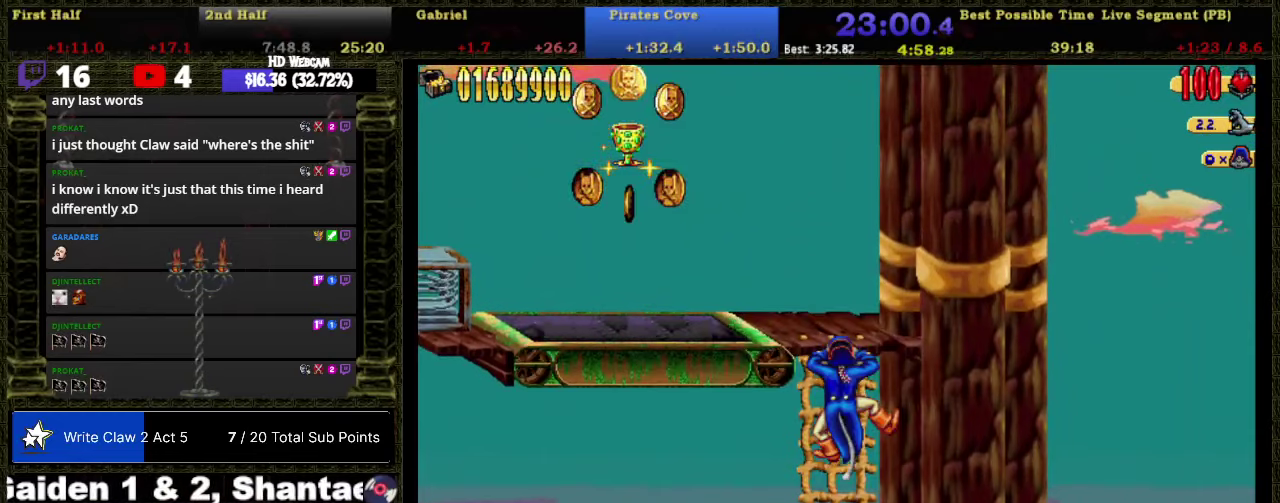
{"buttons": ["DPAD_LEFT"], "right_stick": "center", "events": [[33, "DPAD_UP", "down"], [117, "DPAD_UP", "up"], [400, "A", "up"]]}
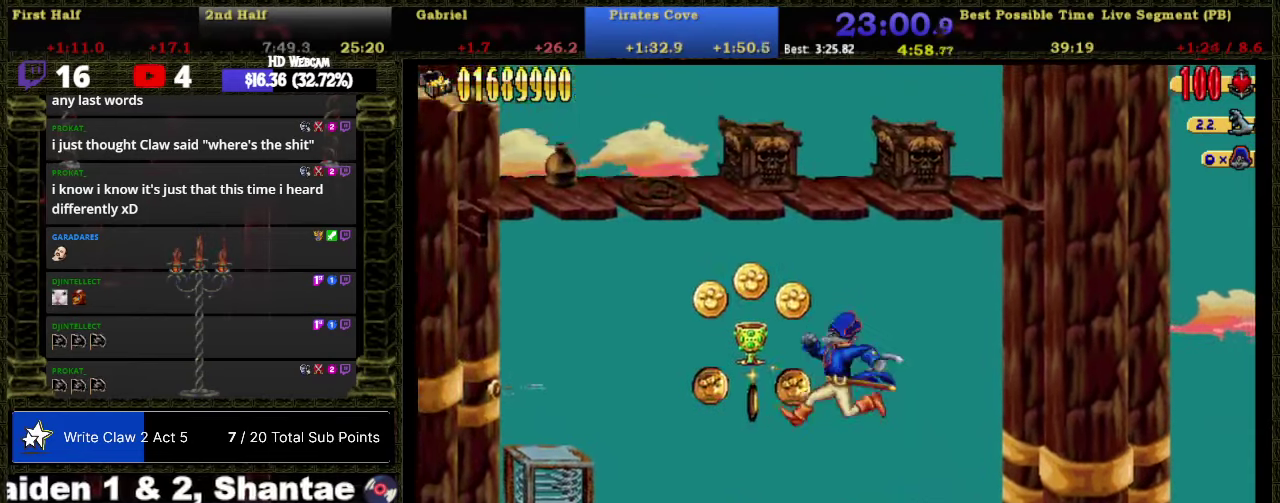
{"buttons": ["DPAD_LEFT"], "right_stick": "center", "events": []}
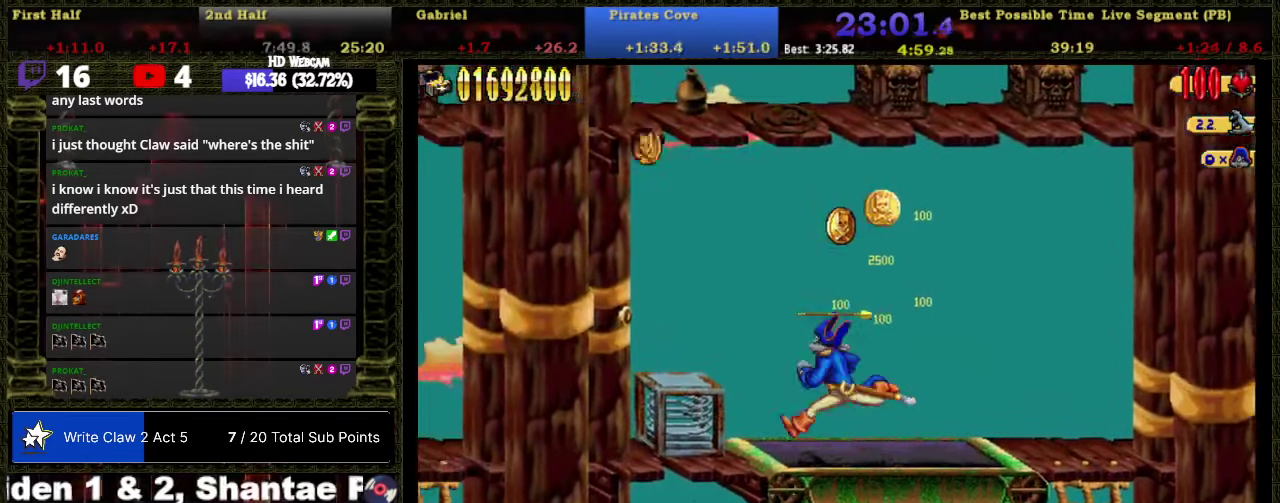
{"buttons": ["DPAD_LEFT"], "right_stick": "center", "events": [[17, "A", "down"], [267, "A", "up"]]}
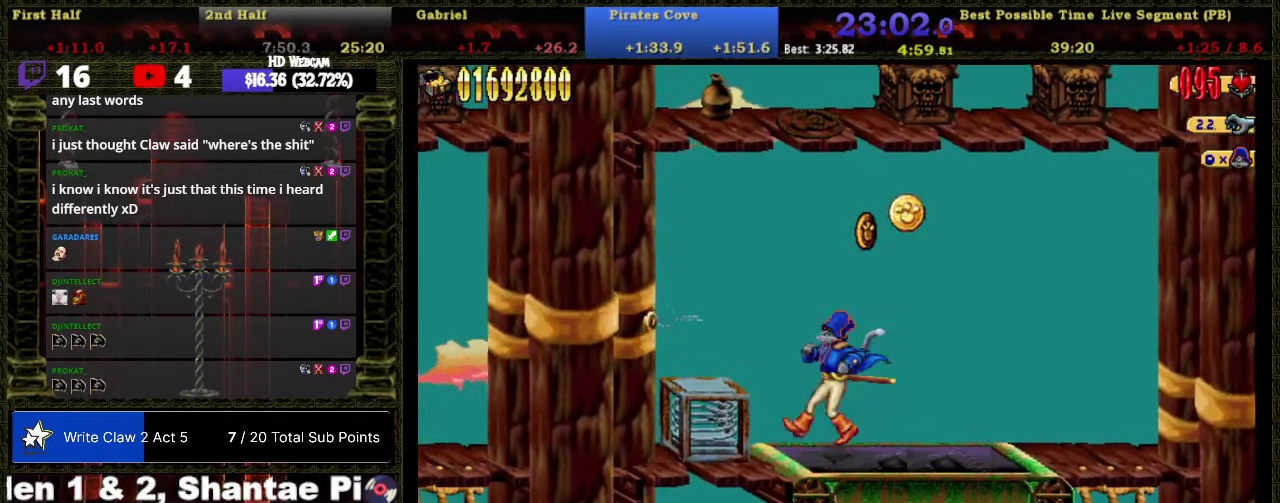
{"buttons": ["DPAD_LEFT"], "right_stick": "center", "events": [[117, "A", "down"], [217, "A", "up"]]}
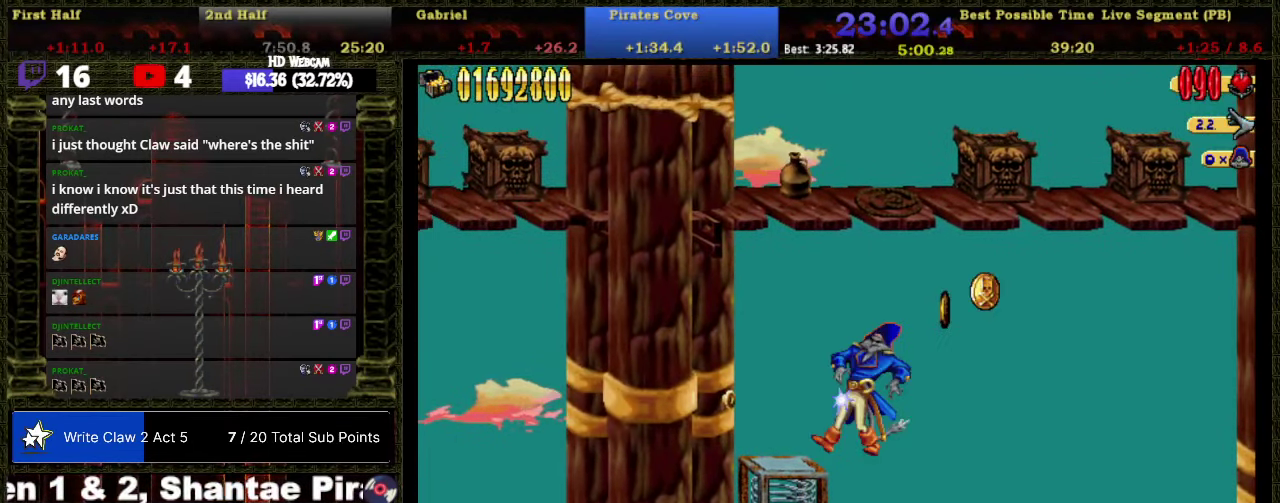
{"buttons": ["DPAD_LEFT"], "right_stick": "center", "events": []}
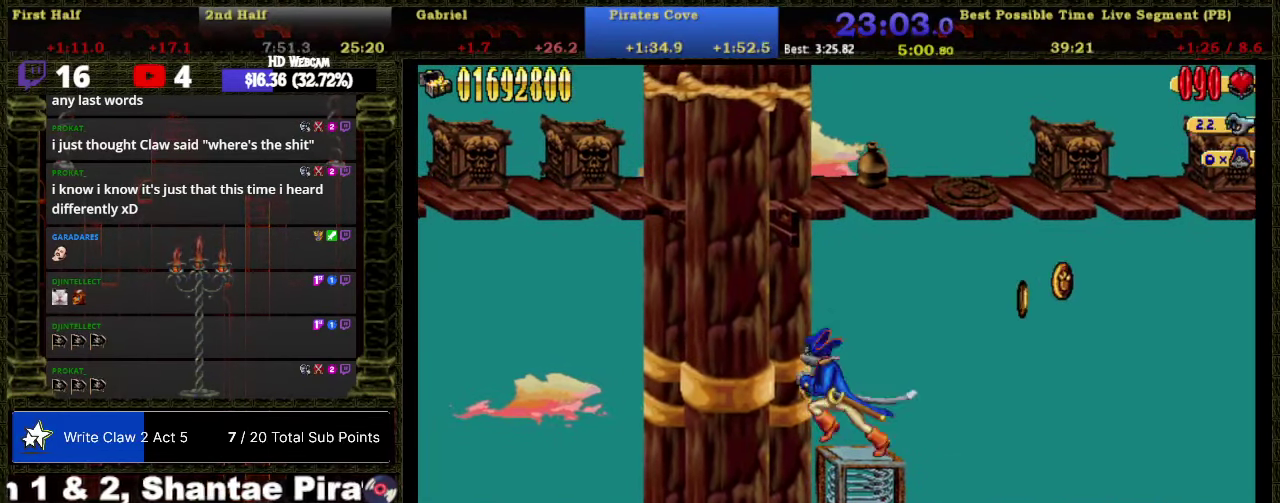
{"buttons": ["DPAD_UP"], "right_stick": "center"}
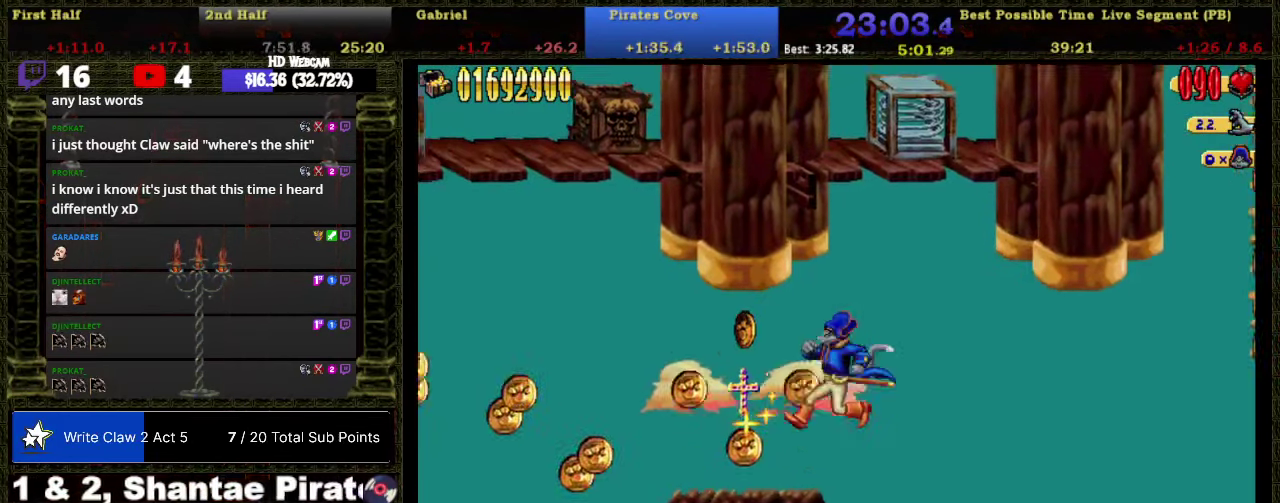
{"buttons": ["DPAD_RIGHT"], "right_stick": "center"}
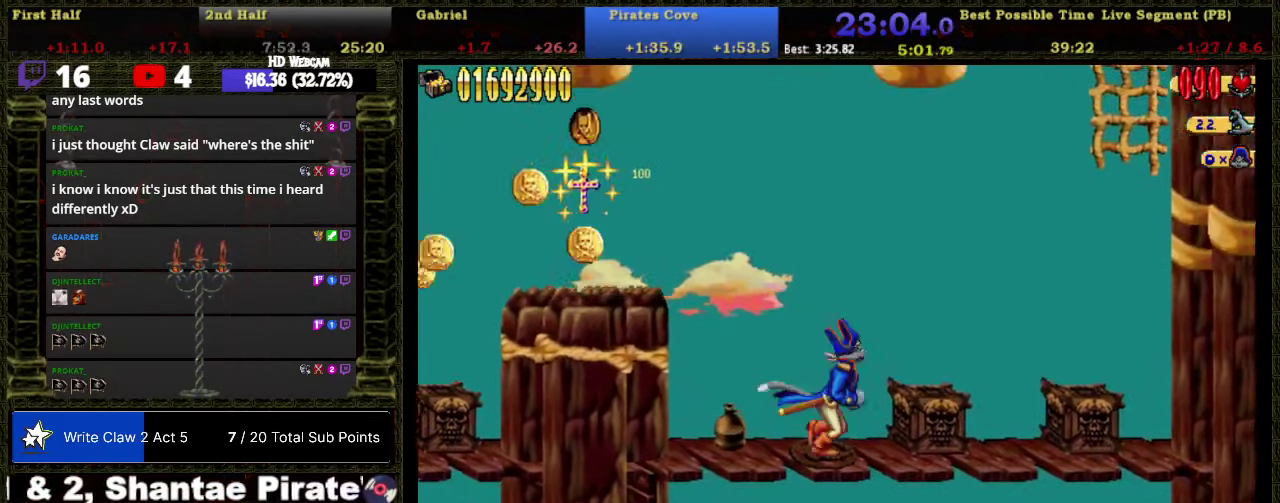
{"buttons": ["A", "DPAD_RIGHT"], "right_stick": "center", "events": [[467, "A", "down"]]}
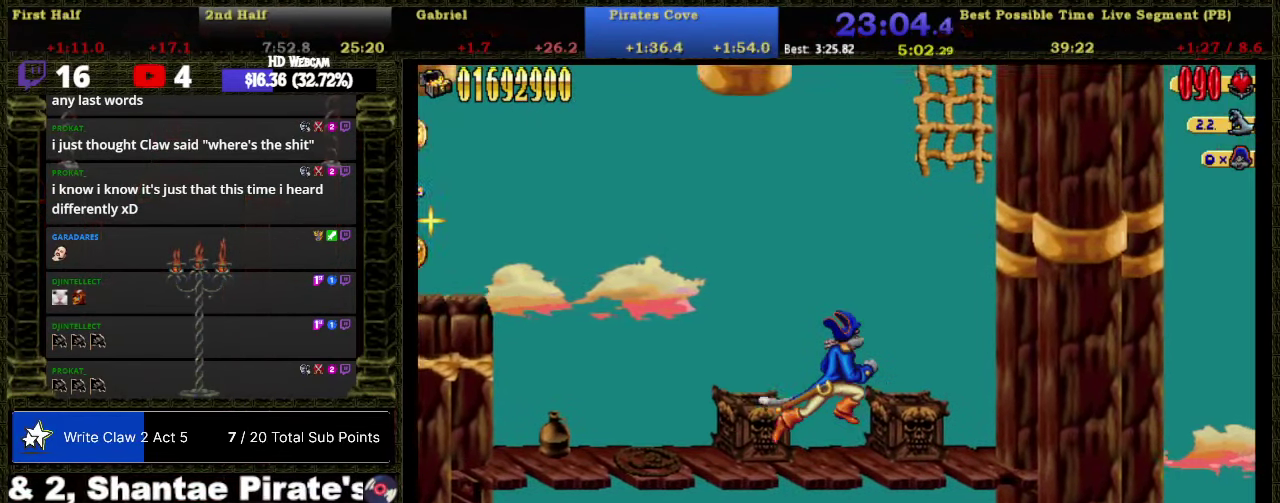
{"buttons": ["A"], "right_stick": "center", "events": [[283, "DPAD_UP", "down"], [300, "A", "up"], [333, "DPAD_RIGHT", "up"], [367, "A", "down"], [367, "DPAD_UP", "up"]]}
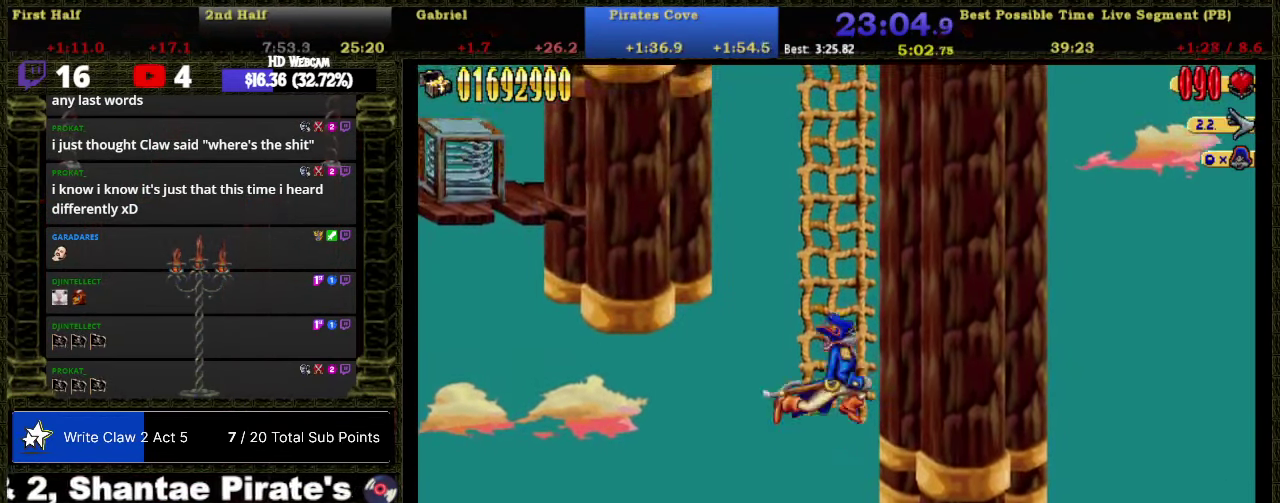
{"buttons": ["DPAD_UP"], "right_stick": "center", "events": [[150, "A", "up"], [150, "DPAD_UP", "down"], [217, "A", "down"], [217, "DPAD_UP", "up"], [467, "A", "up"], [467, "DPAD_UP", "down"]]}
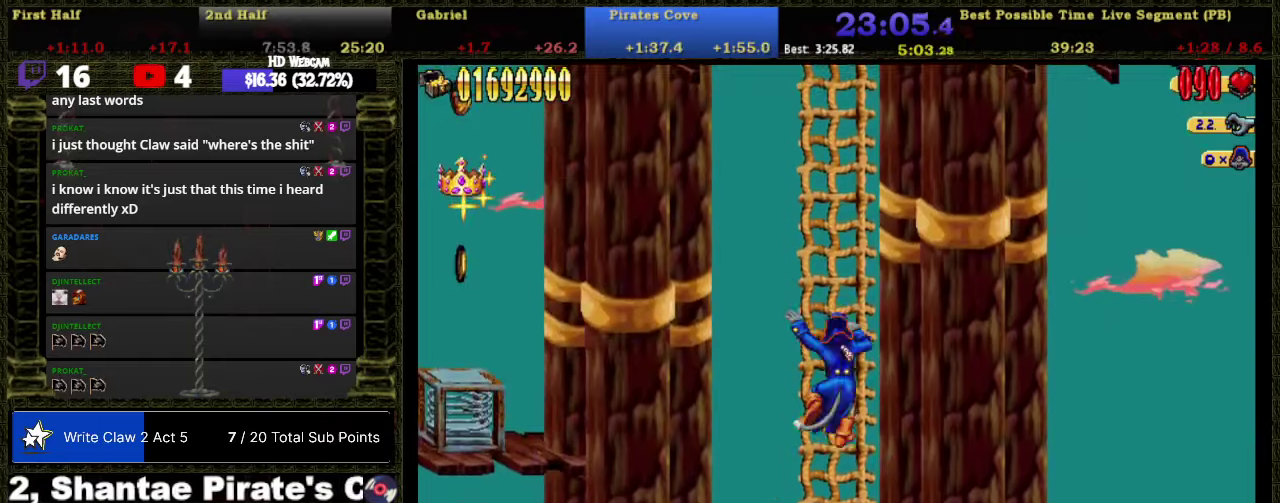
{"buttons": ["A"], "right_stick": "center", "events": [[50, "A", "down"], [50, "DPAD_UP", "up"], [267, "A", "up"], [267, "DPAD_UP", "down"], [334, "A", "down"], [334, "DPAD_UP", "up"]]}
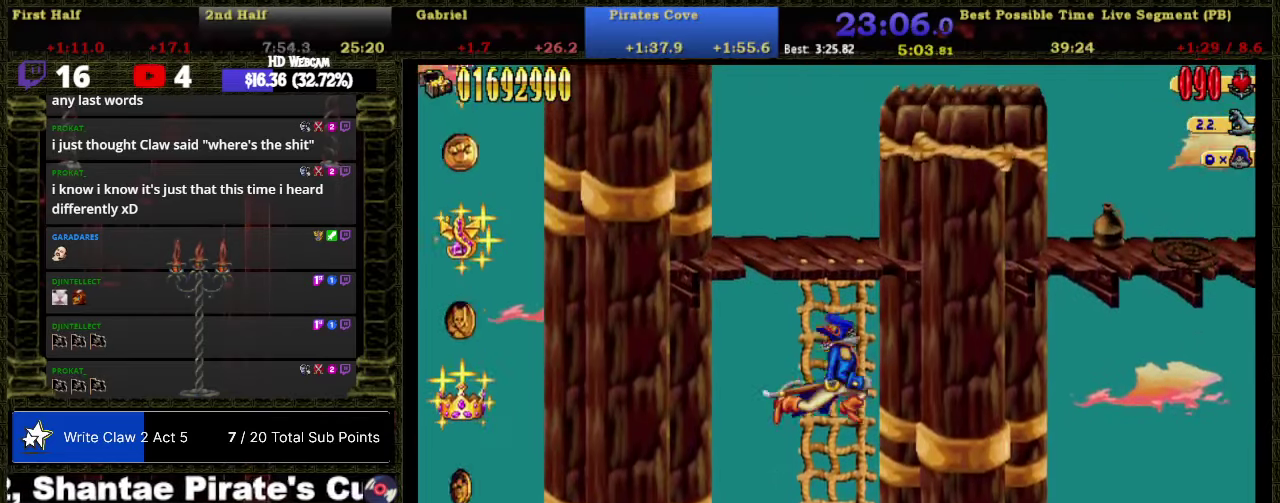
{"buttons": ["DPAD_UP", "DPAD_RIGHT"], "right_stick": "center", "events": [[17, "DPAD_RIGHT", "down"], [17, "DPAD_UP", "down"], [50, "A", "up"], [217, "DPAD_RIGHT", "up"], [334, "DPAD_RIGHT", "down"]]}
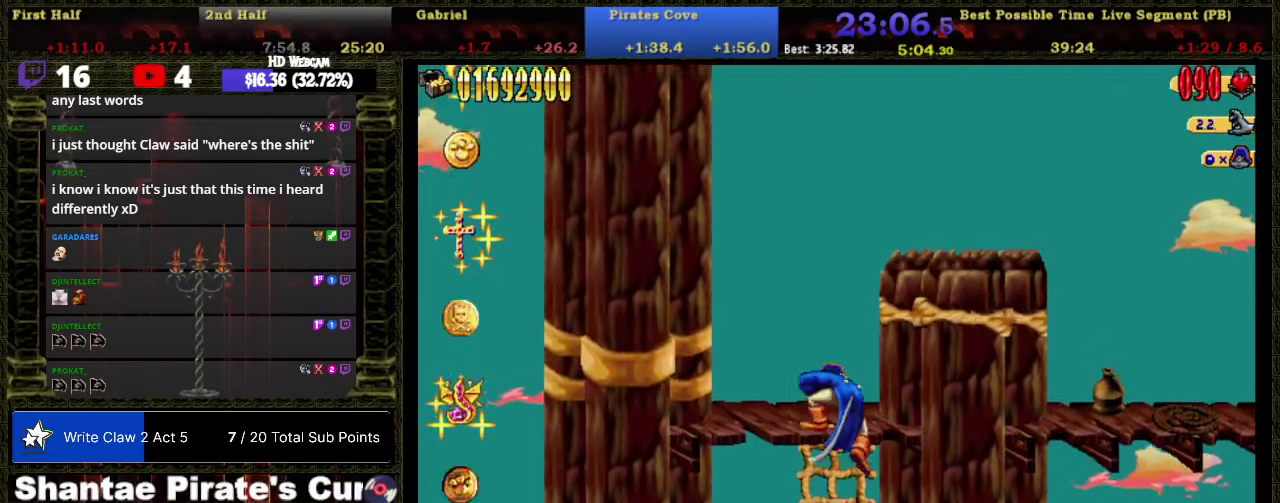
{"buttons": ["DPAD_RIGHT"], "right_stick": "center", "events": [[17, "DPAD_UP", "up"], [50, "A", "down"], [434, "A", "up"]]}
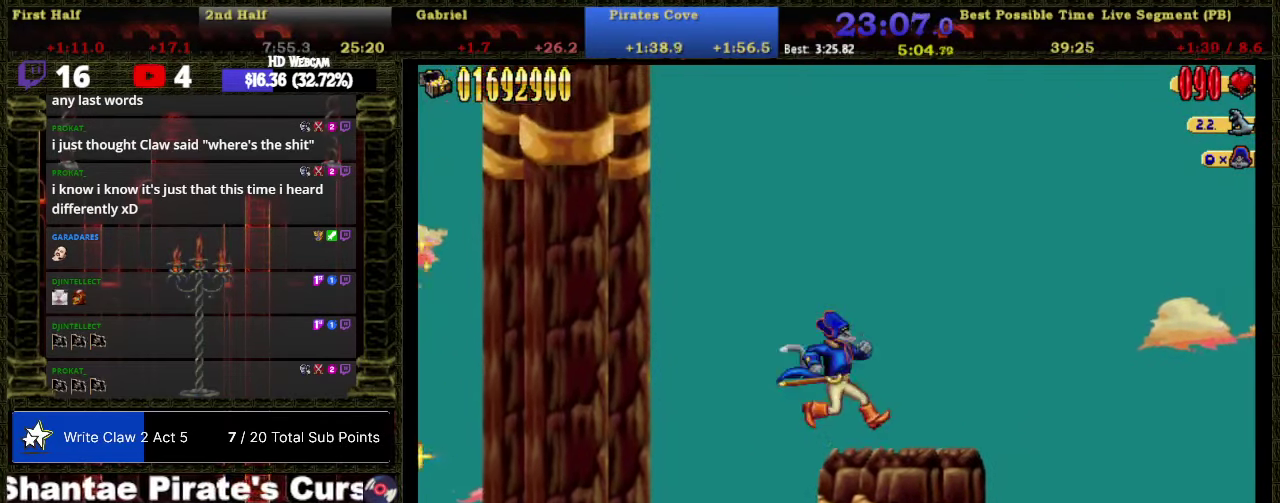
{"buttons": ["DPAD_RIGHT"], "right_stick": "center", "events": []}
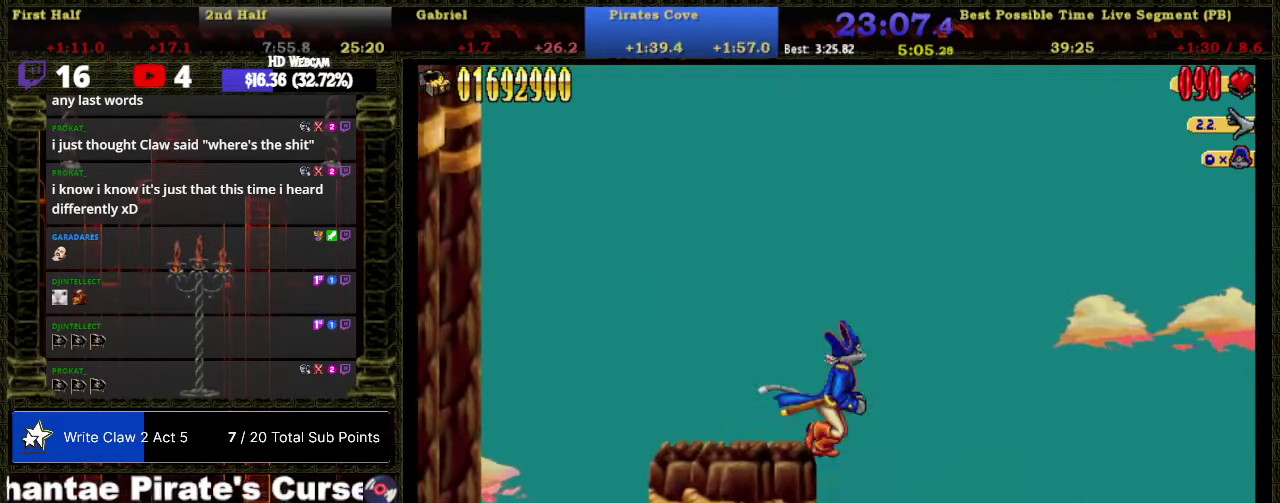
{"buttons": ["DPAD_RIGHT"], "right_stick": "center", "events": []}
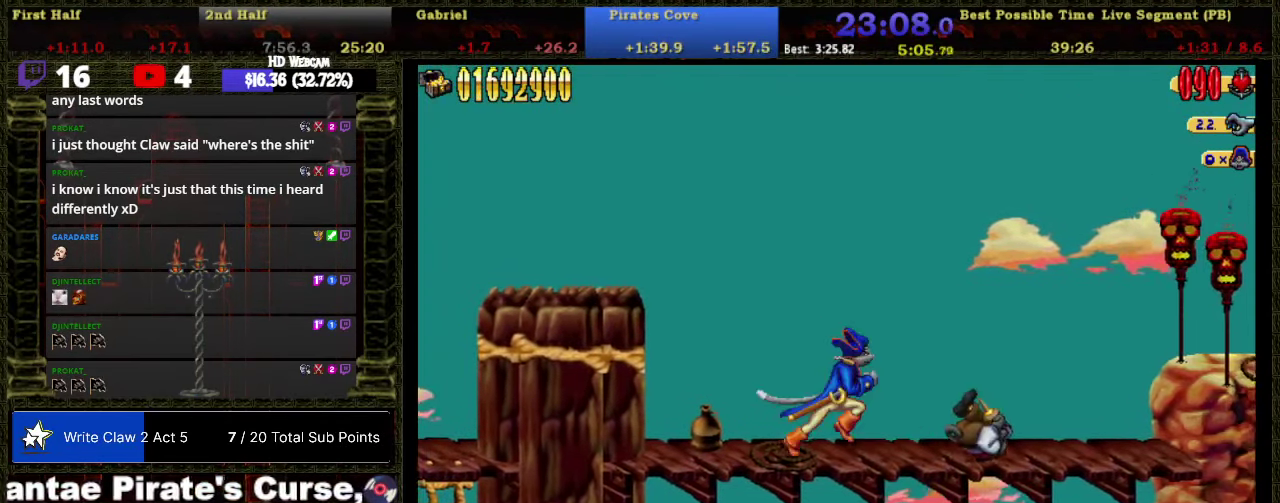
{"buttons": ["A", "DPAD_RIGHT"], "right_stick": "center", "events": [[334, "A", "down"]]}
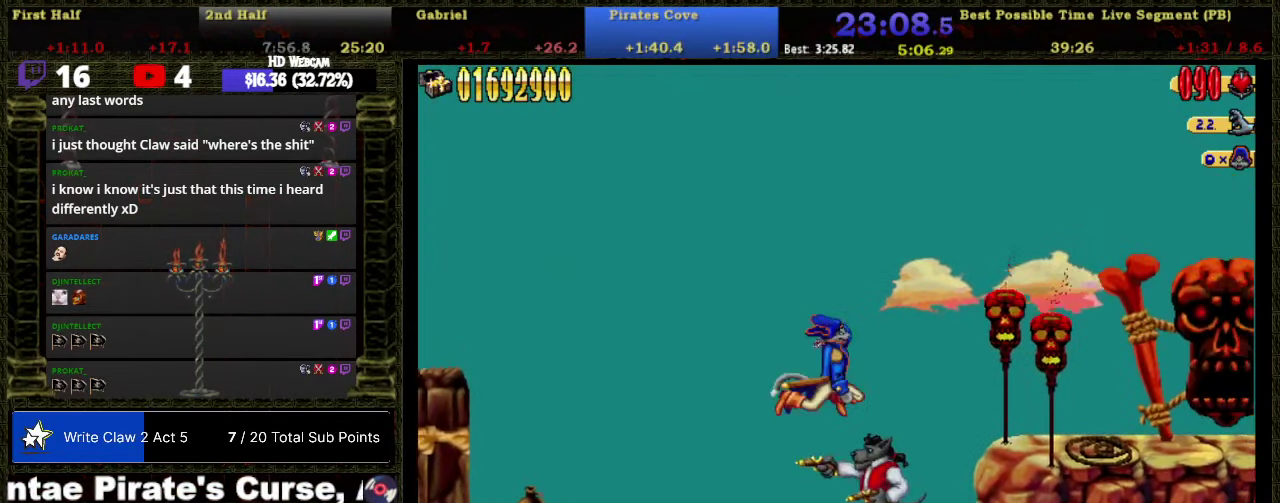
{"buttons": ["DPAD_RIGHT"], "right_stick": "center", "events": [[234, "A", "up"]]}
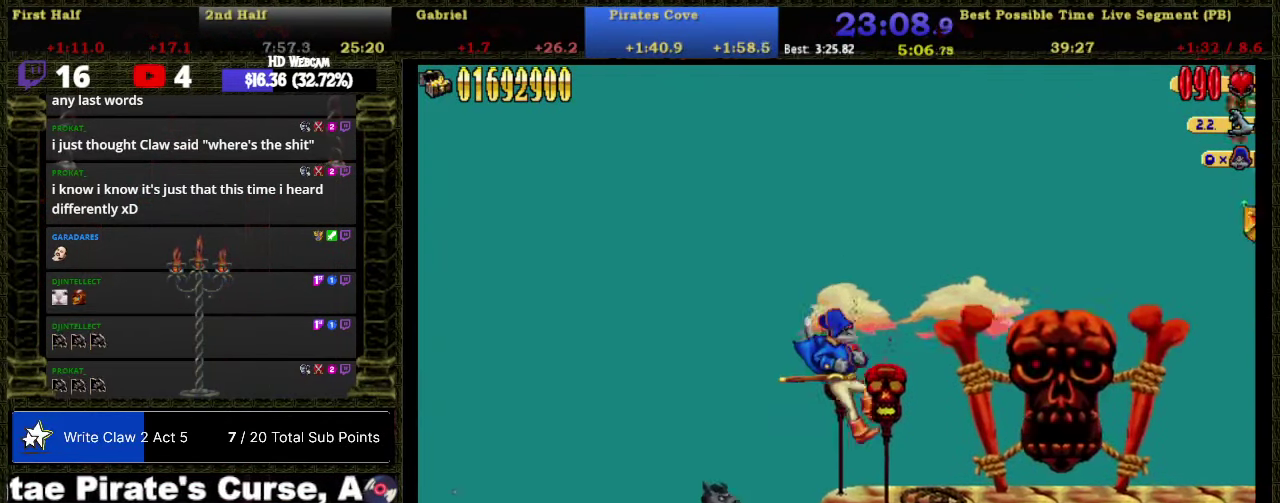
{"buttons": ["DPAD_RIGHT"], "right_stick": "center", "events": []}
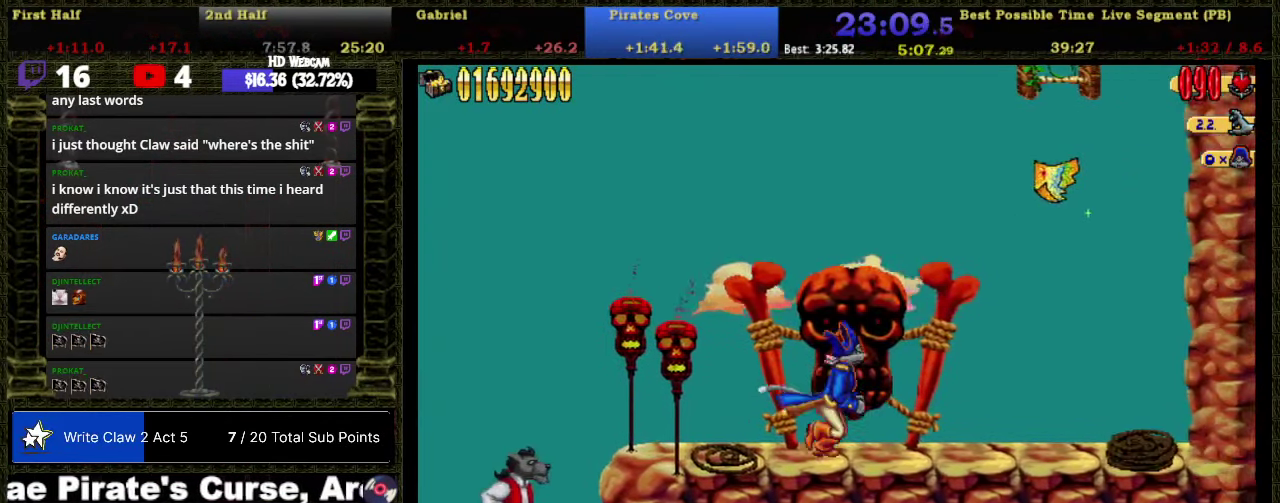
{"buttons": ["A", "DPAD_RIGHT"], "right_stick": "center", "events": [[250, "A", "down"]]}
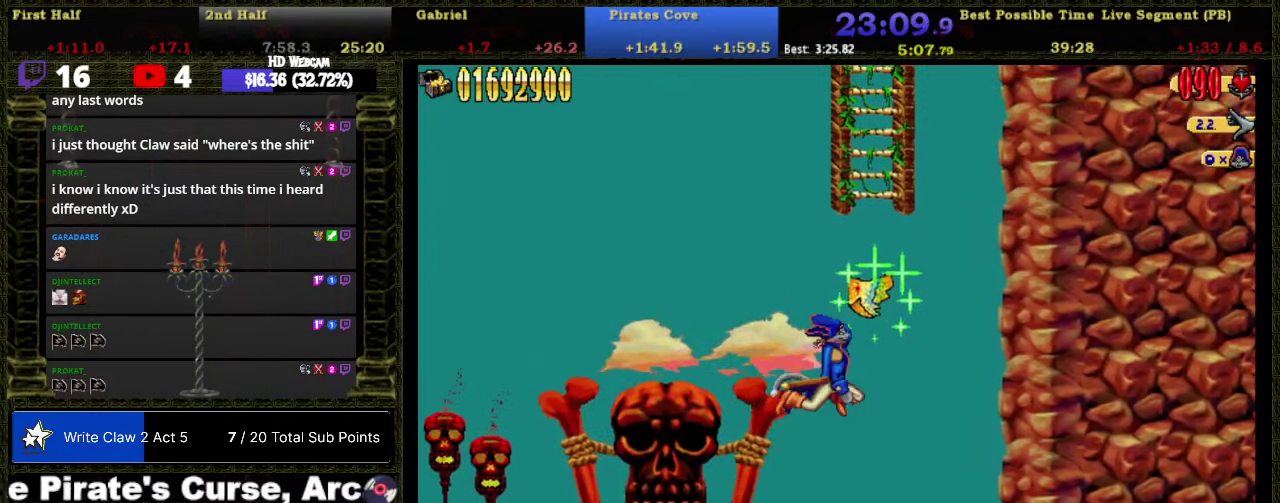
{"buttons": [], "right_stick": "center", "events": [[117, "A", "up"], [250, "DPAD_RIGHT", "up"]]}